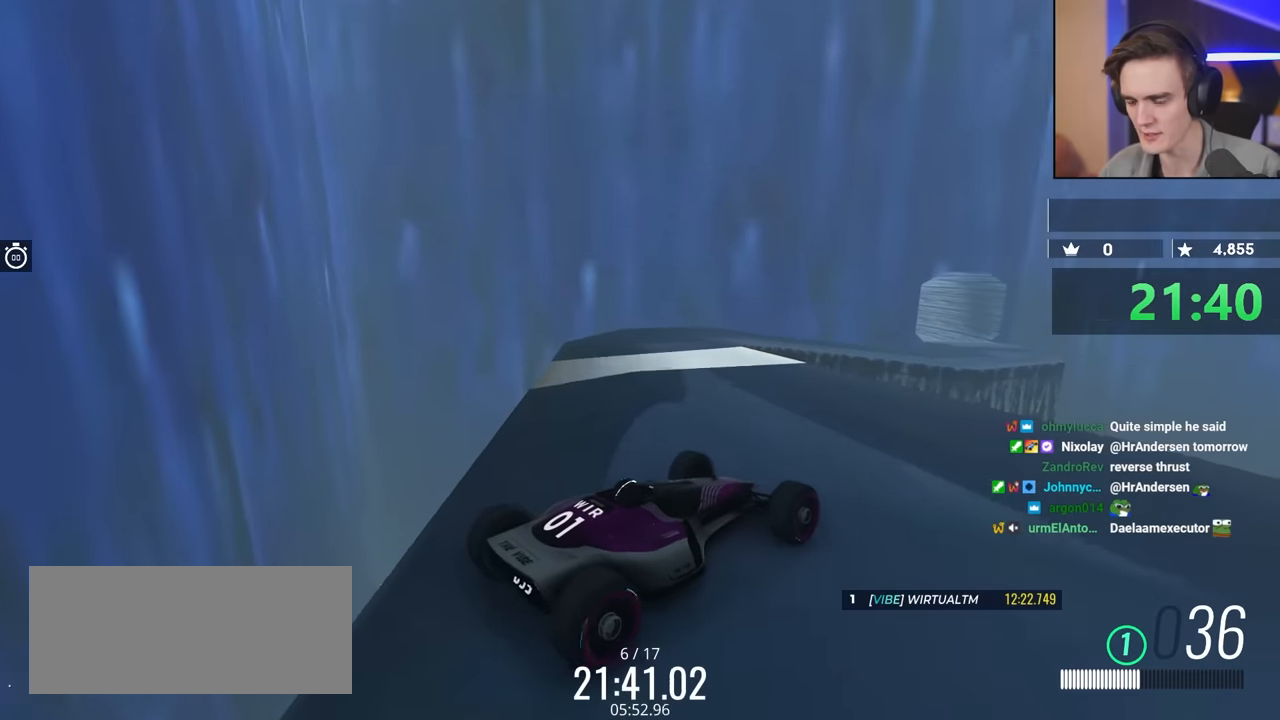
Gameplay with keyboard; each line is a JSON object with the keys held at the frame after it. "events" lists presses ("down") and releases ("up") of "brake", "down", "left", "right" and "up" between this image and that frame as [ms after this image, input, new state], when the widget could be followed in between. No other keys are recorded. Mouse input is not recorded. Key names are as the overlay labels them; some are game actions (e.g. jump) rather than physical keys.
{"keys": ["brake"], "events": [[350, "brake", "down"]]}
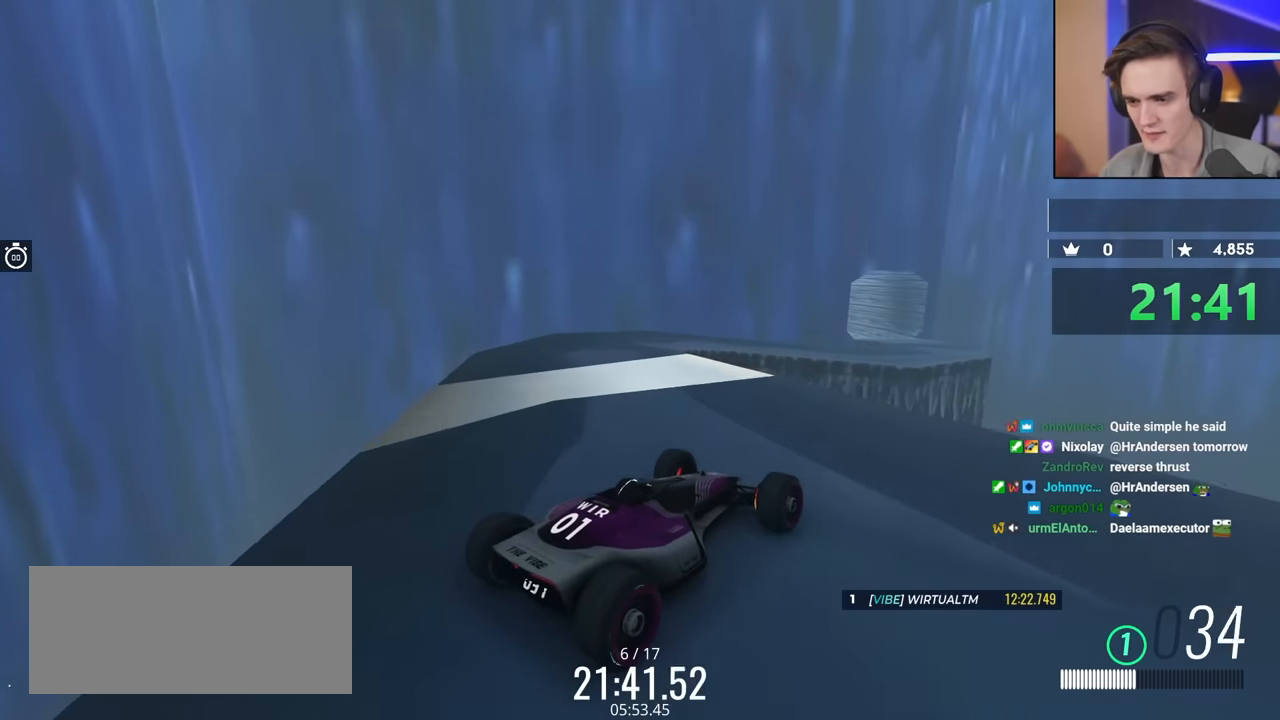
{"keys": [], "events": [[233, "brake", "up"], [317, "brake", "down"], [467, "brake", "up"]]}
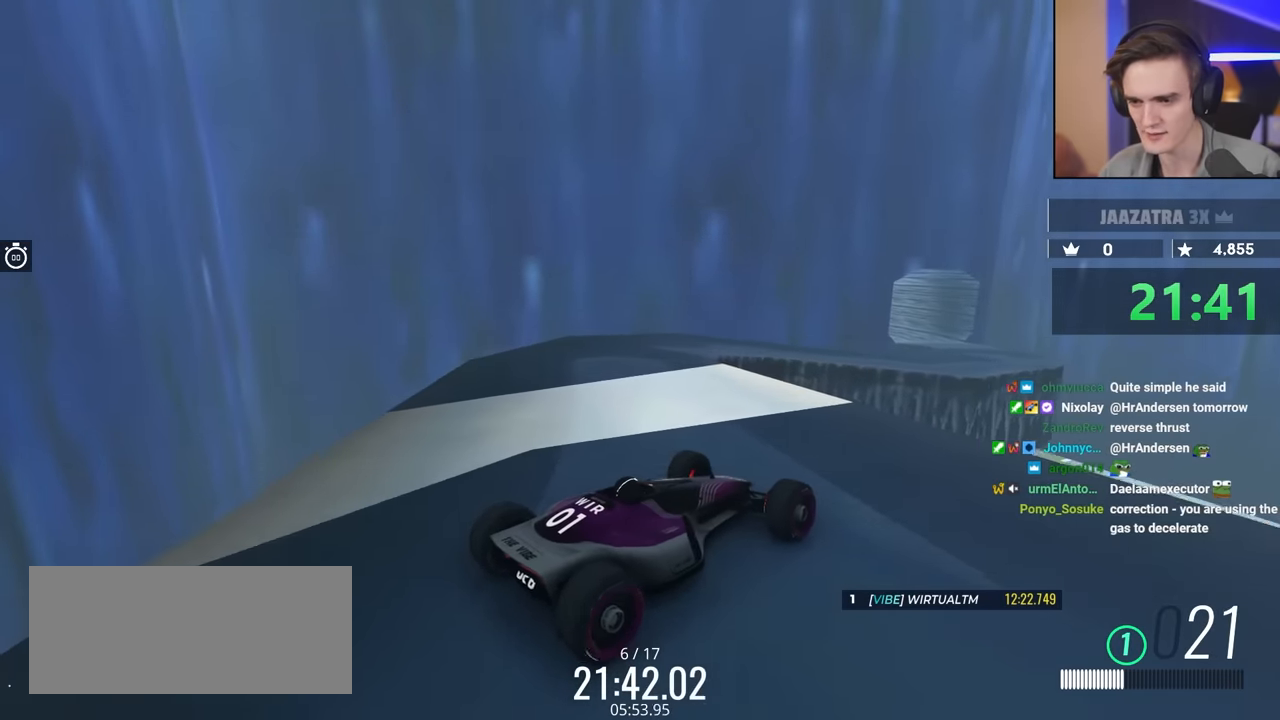
{"keys": ["brake"], "events": [[50, "brake", "down"], [150, "brake", "up"], [283, "brake", "down"], [333, "brake", "up"], [483, "brake", "down"]]}
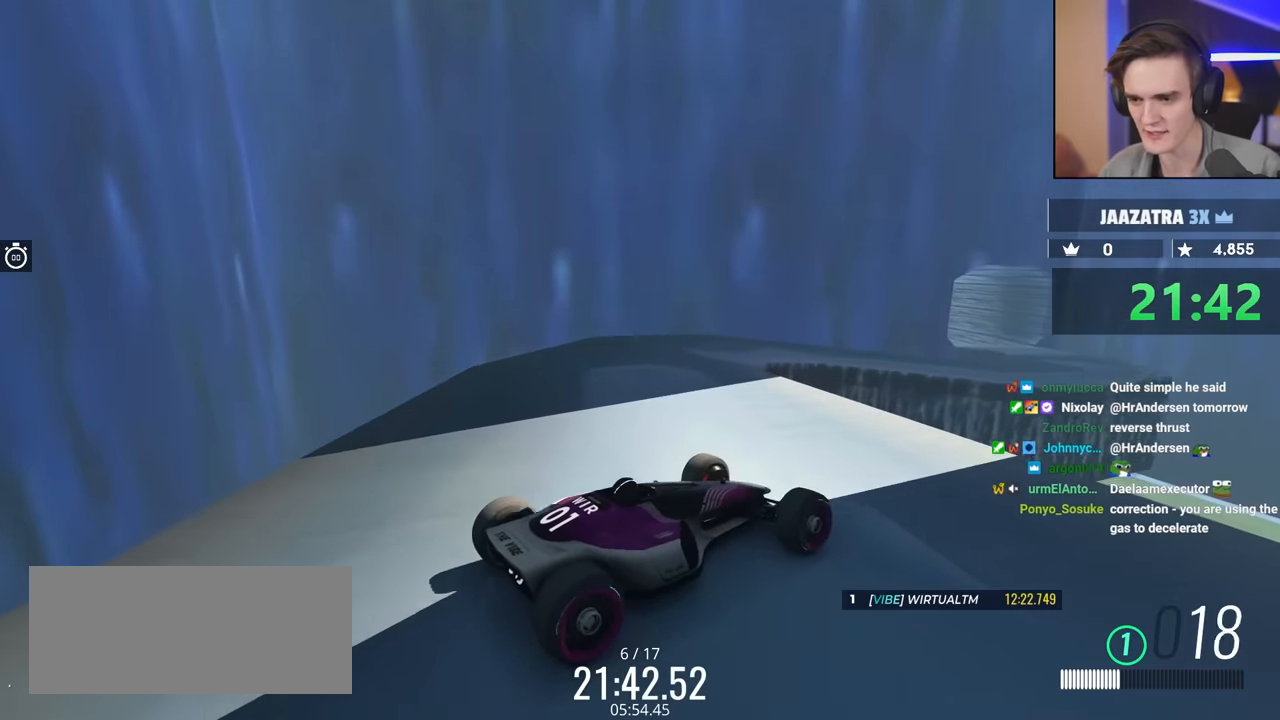
{"keys": [], "events": [[67, "brake", "up"]]}
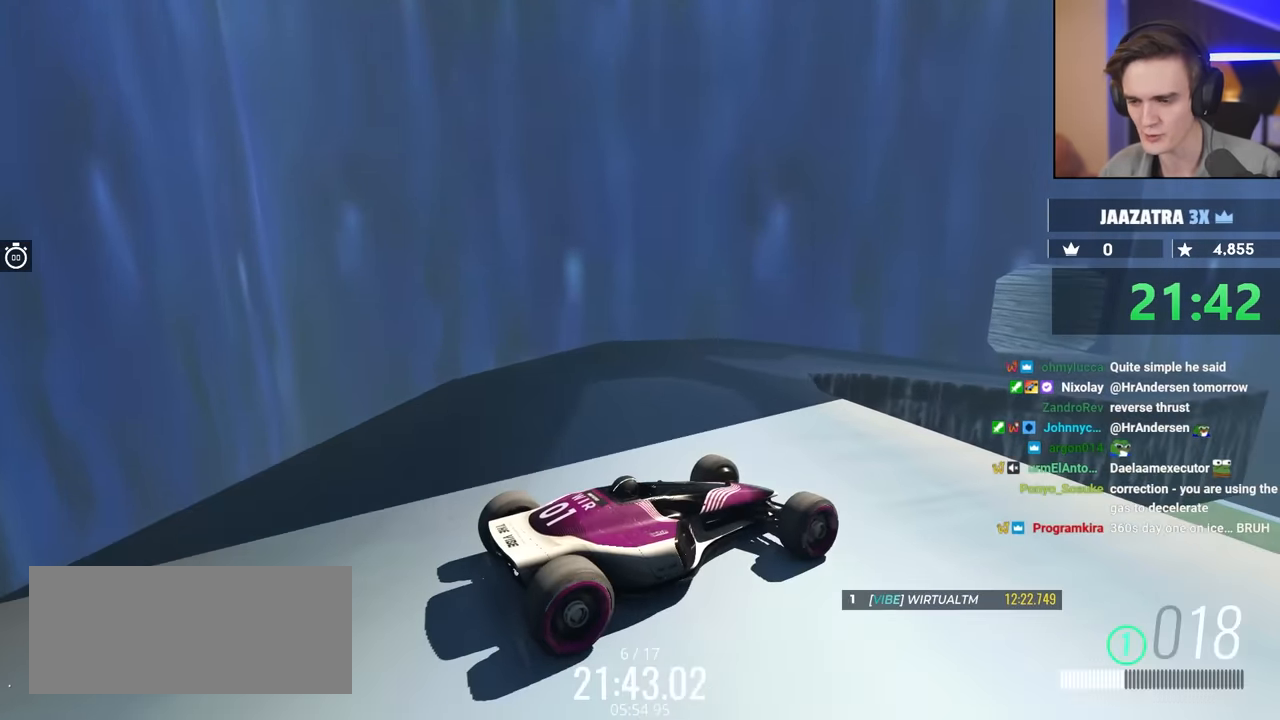
{"keys": [], "events": []}
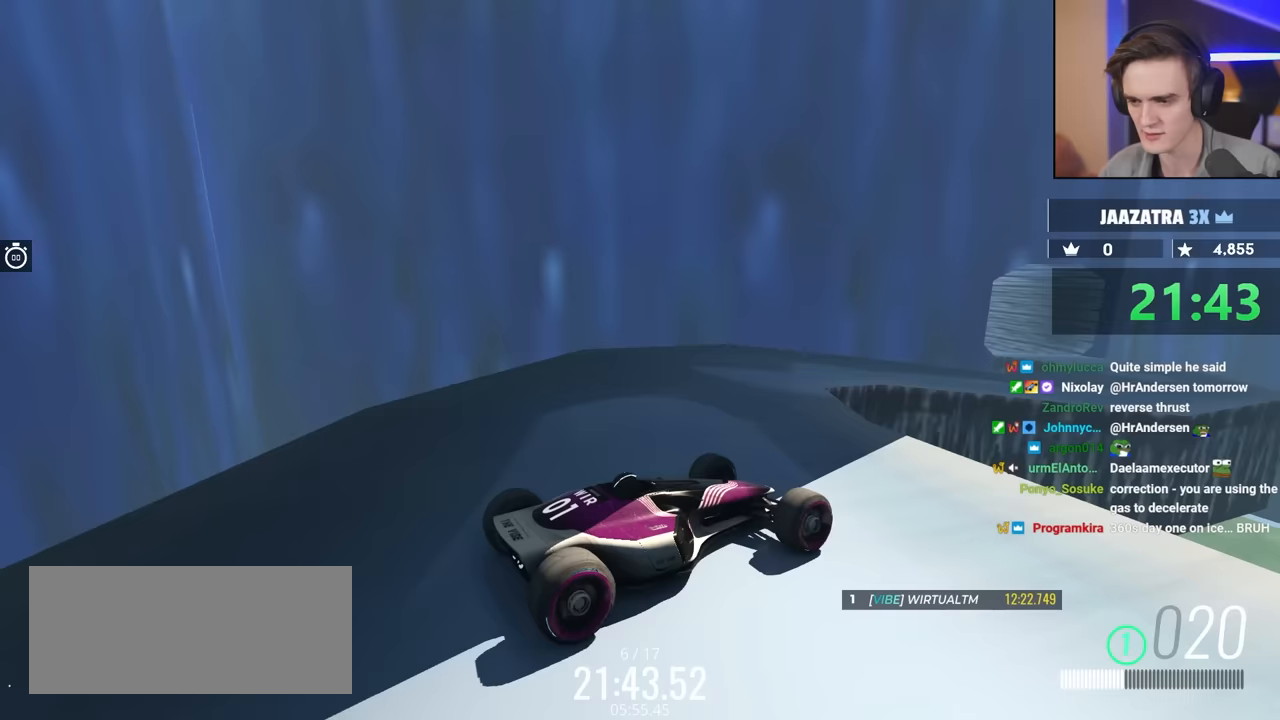
{"keys": [], "events": []}
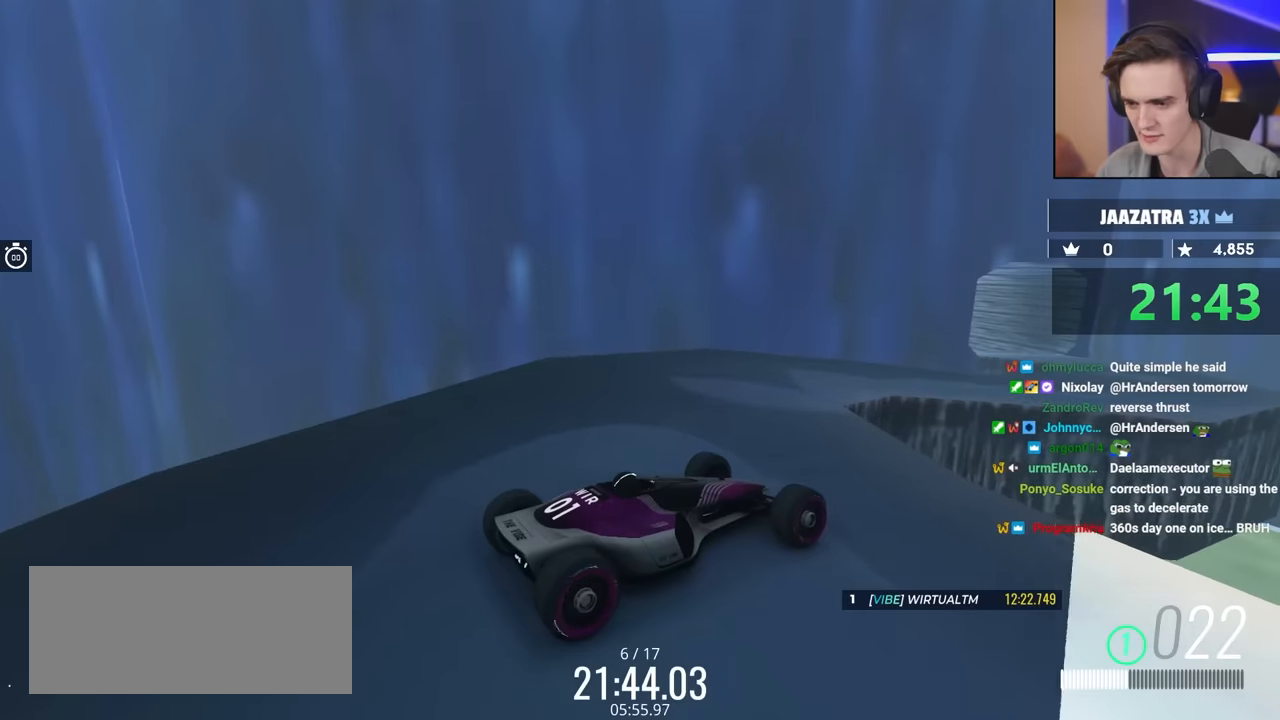
{"keys": ["right"], "events": [[333, "right", "down"]]}
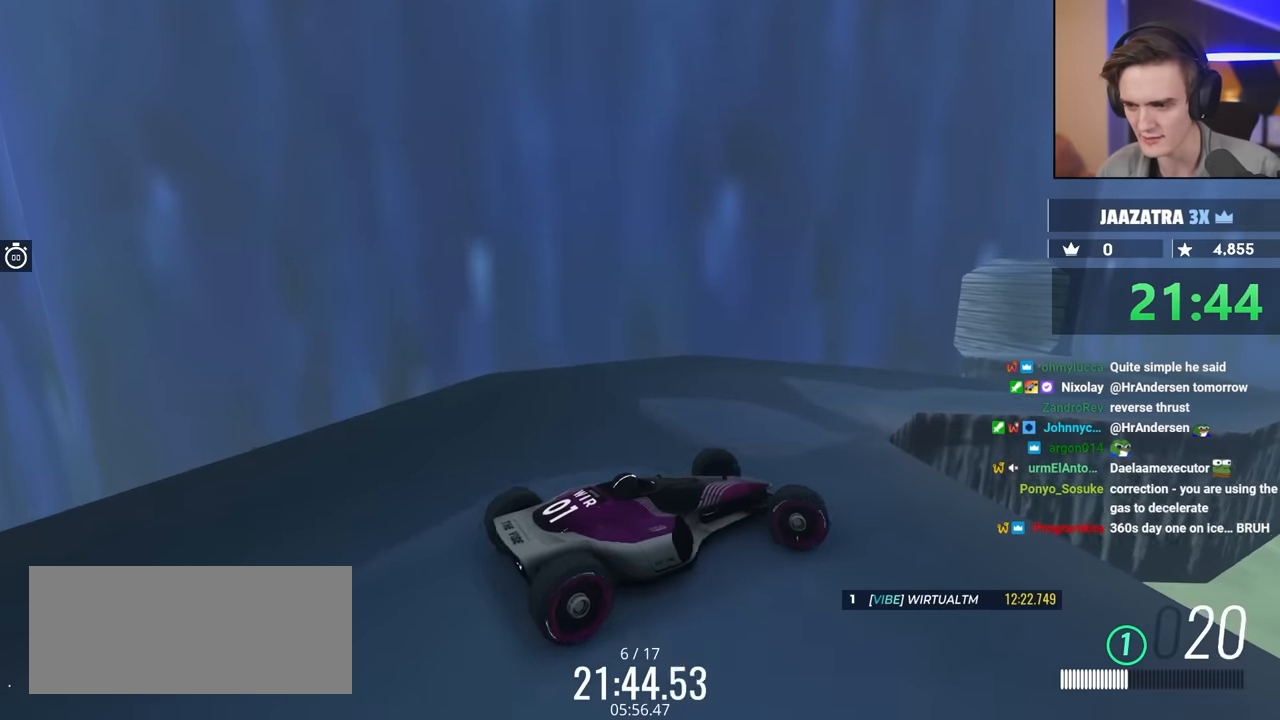
{"keys": ["up"], "events": [[67, "right", "up"], [500, "up", "down"]]}
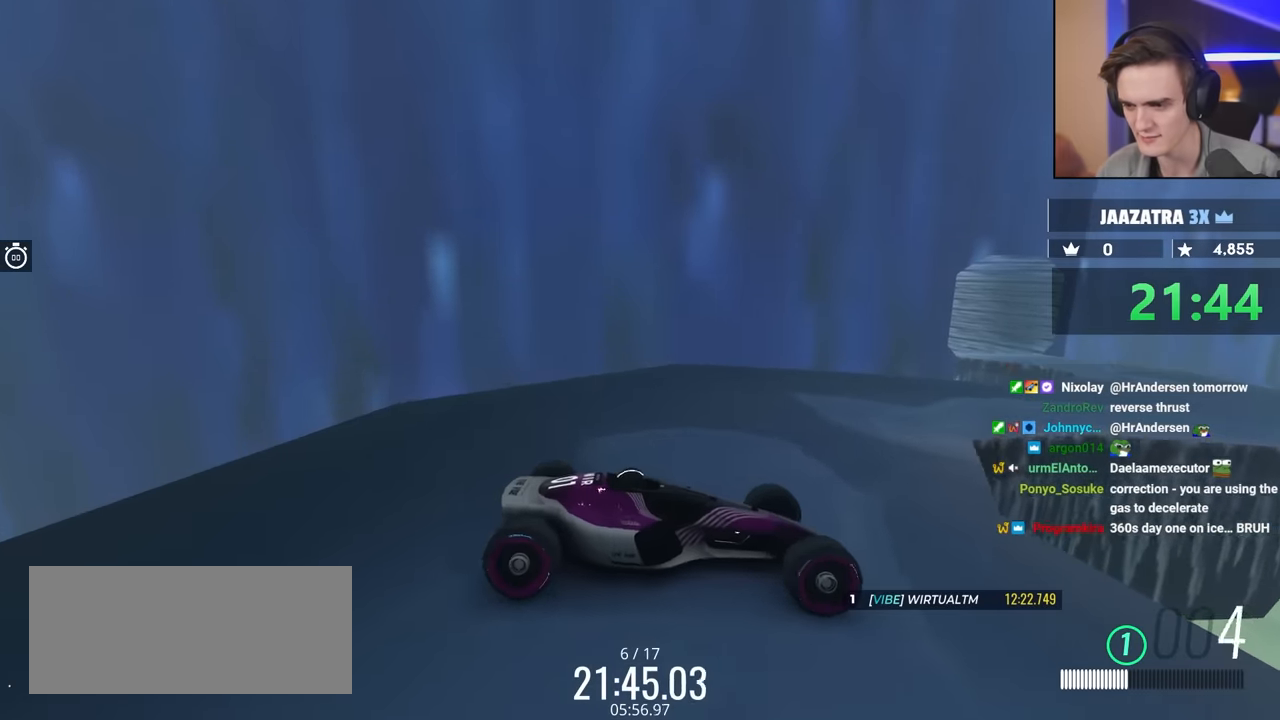
{"keys": [], "events": [[183, "up", "up"]]}
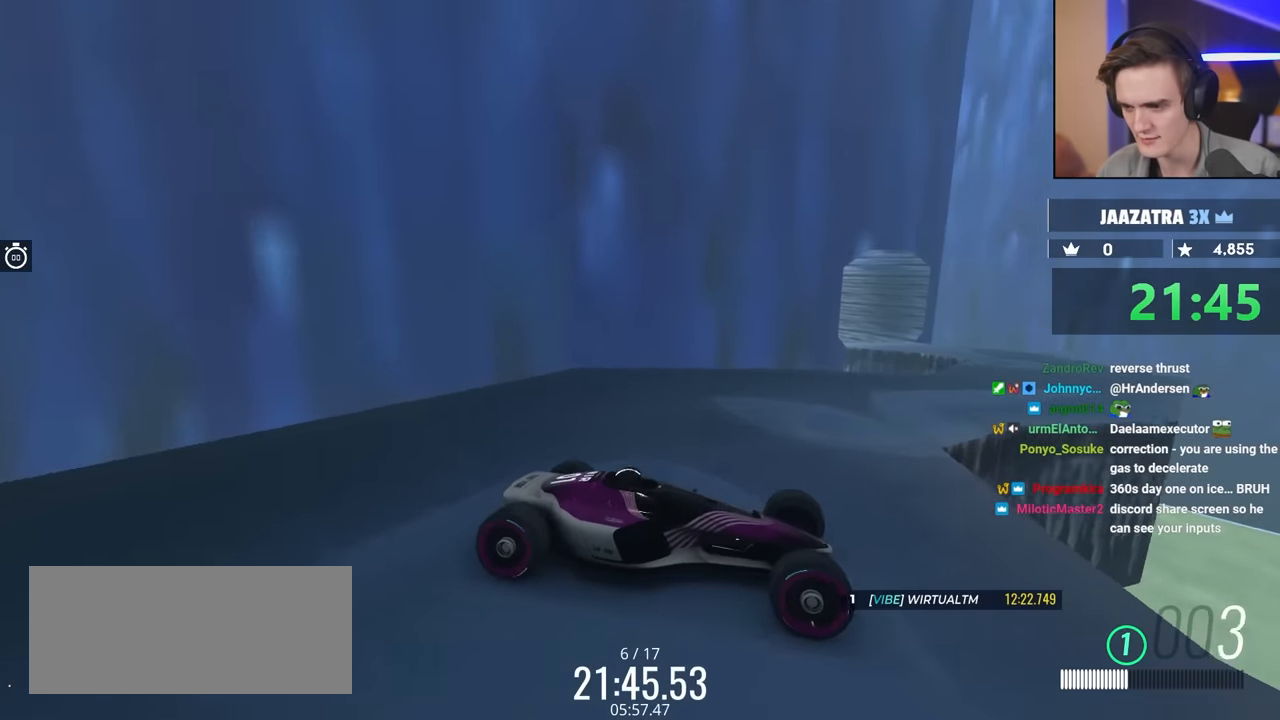
{"keys": [], "events": [[183, "left", "down"], [233, "up", "down"], [383, "left", "up"], [483, "up", "up"]]}
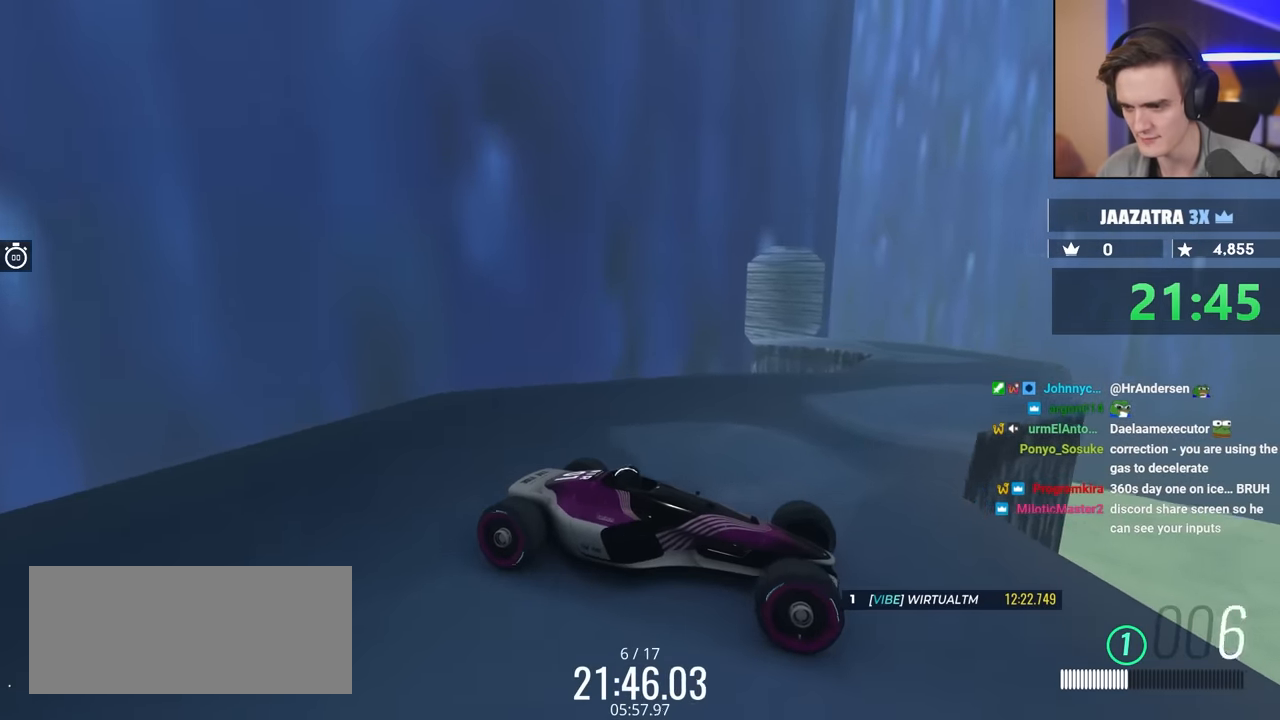
{"keys": ["up"], "events": [[17, "left", "down"], [217, "left", "up"], [350, "up", "down"]]}
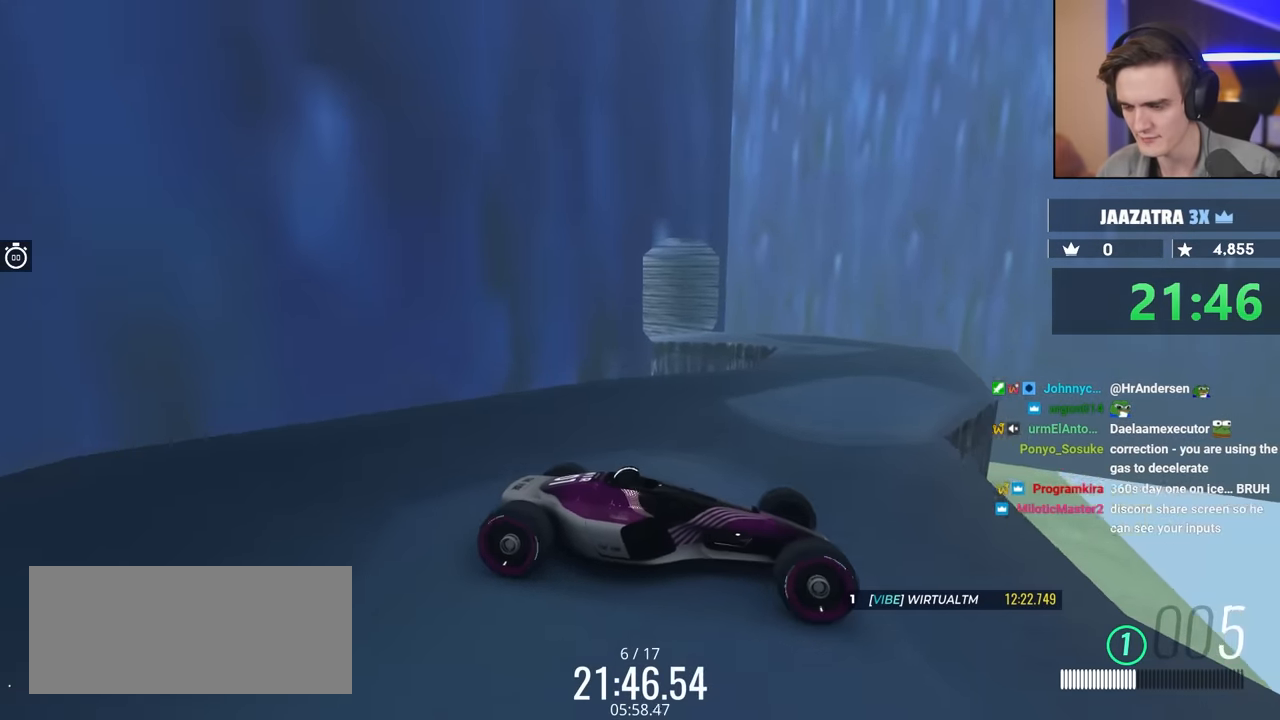
{"keys": [], "events": [[33, "up", "up"]]}
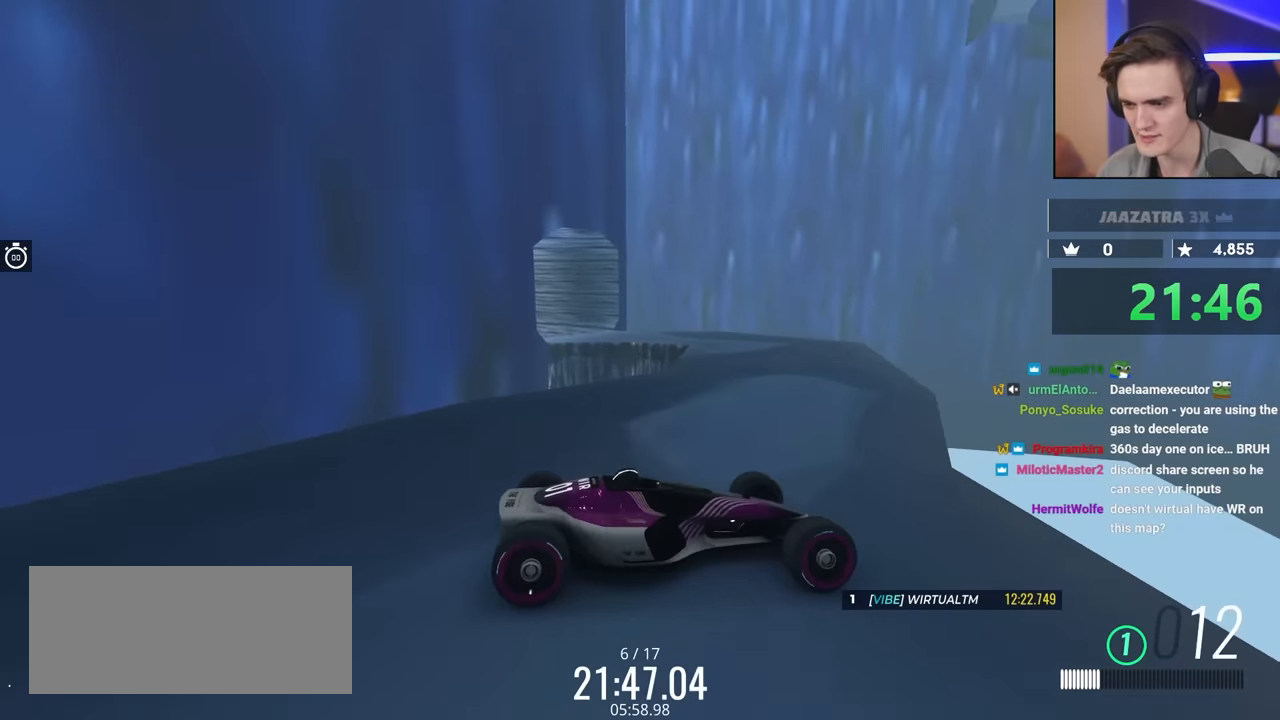
{"keys": [], "events": []}
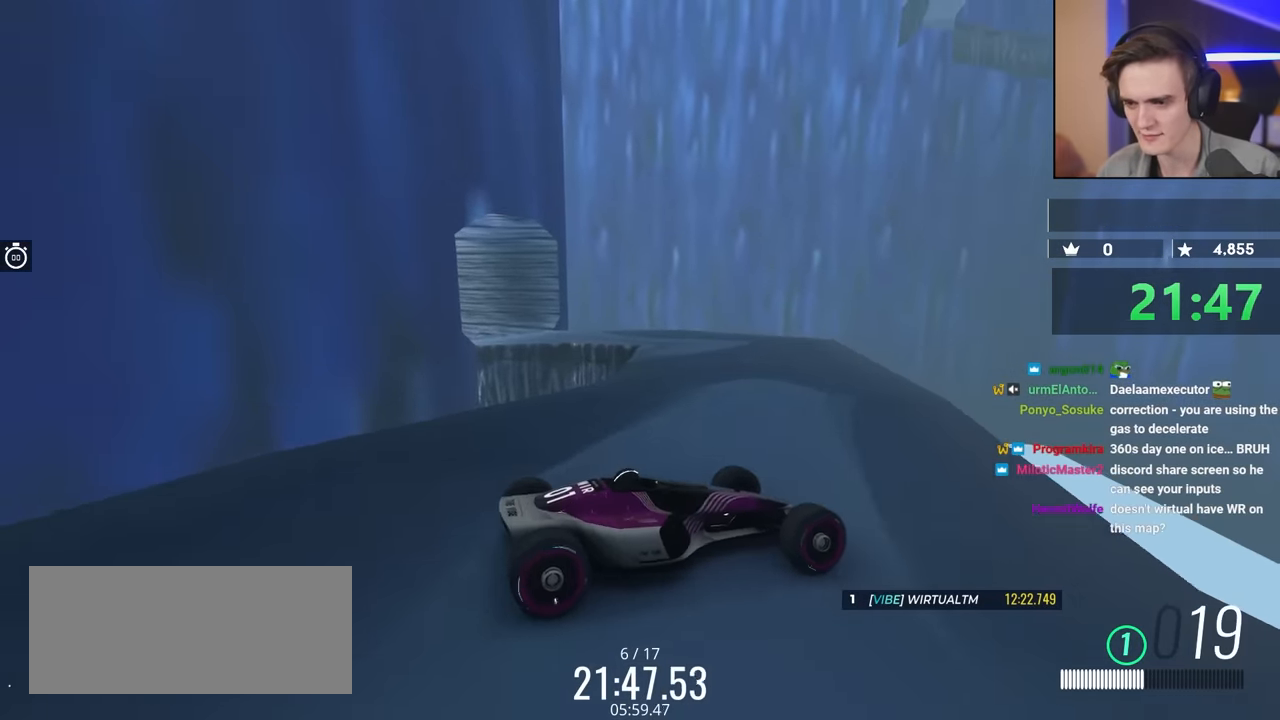
{"keys": [], "events": []}
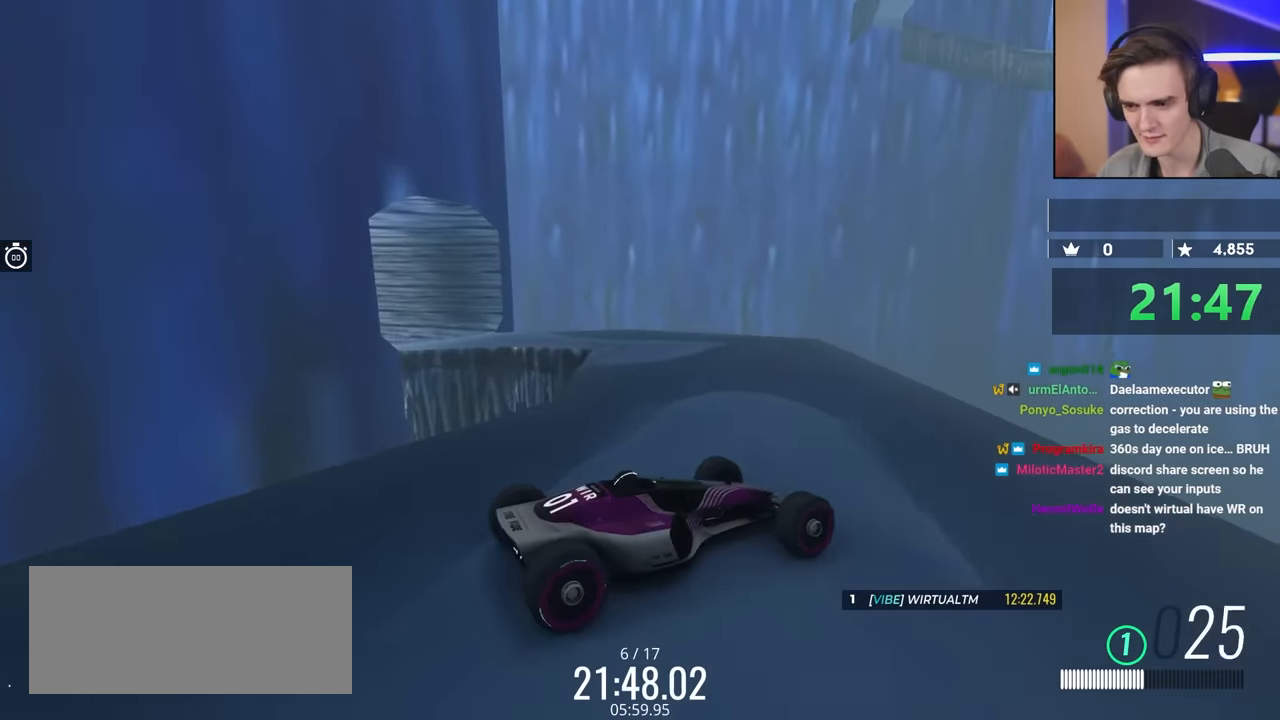
{"keys": [], "events": []}
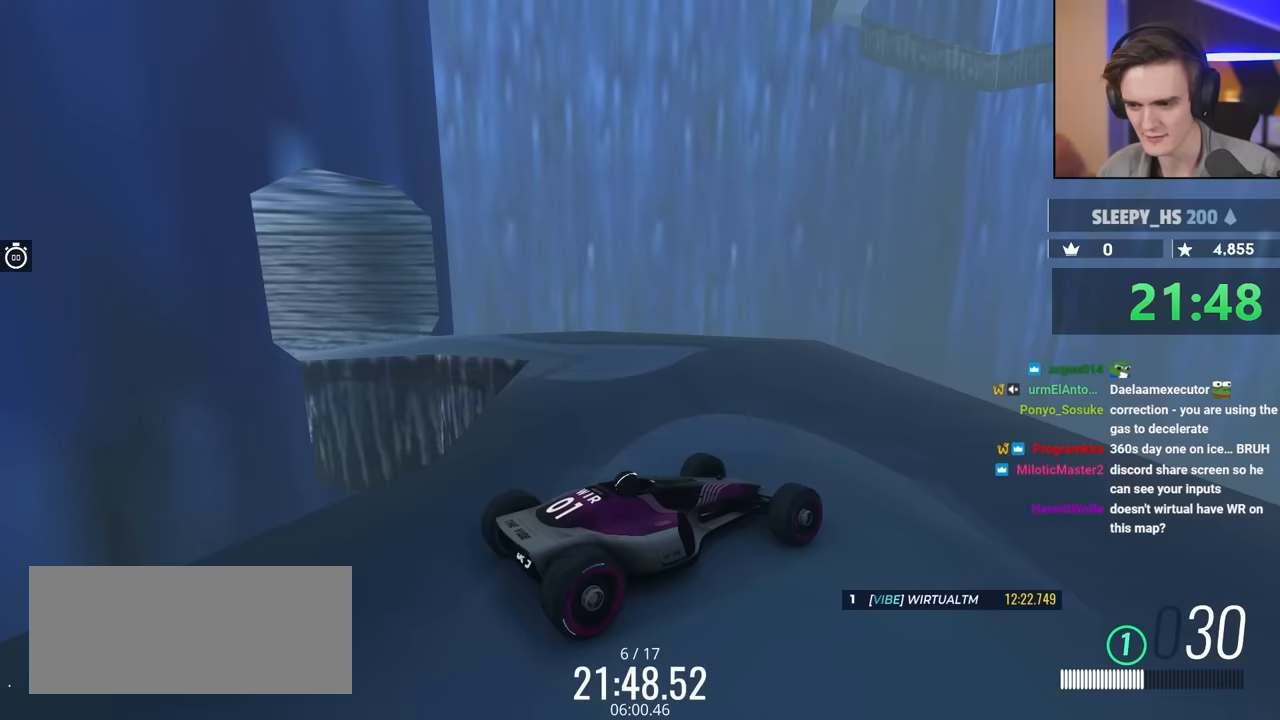
{"keys": ["brake"], "events": [[67, "brake", "down"], [350, "brake", "up"], [450, "brake", "down"]]}
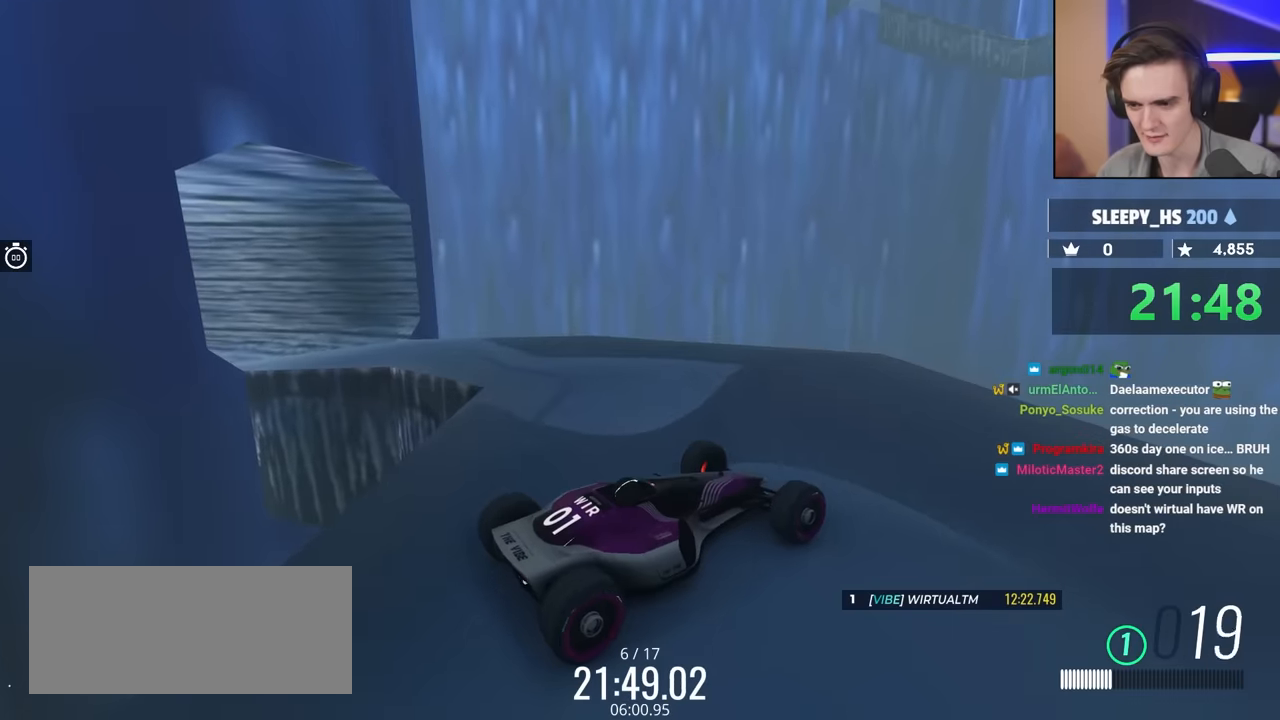
{"keys": [], "events": [[83, "brake", "up"], [233, "brake", "down"], [317, "brake", "up"], [467, "brake", "down"], [500, "brake", "up"]]}
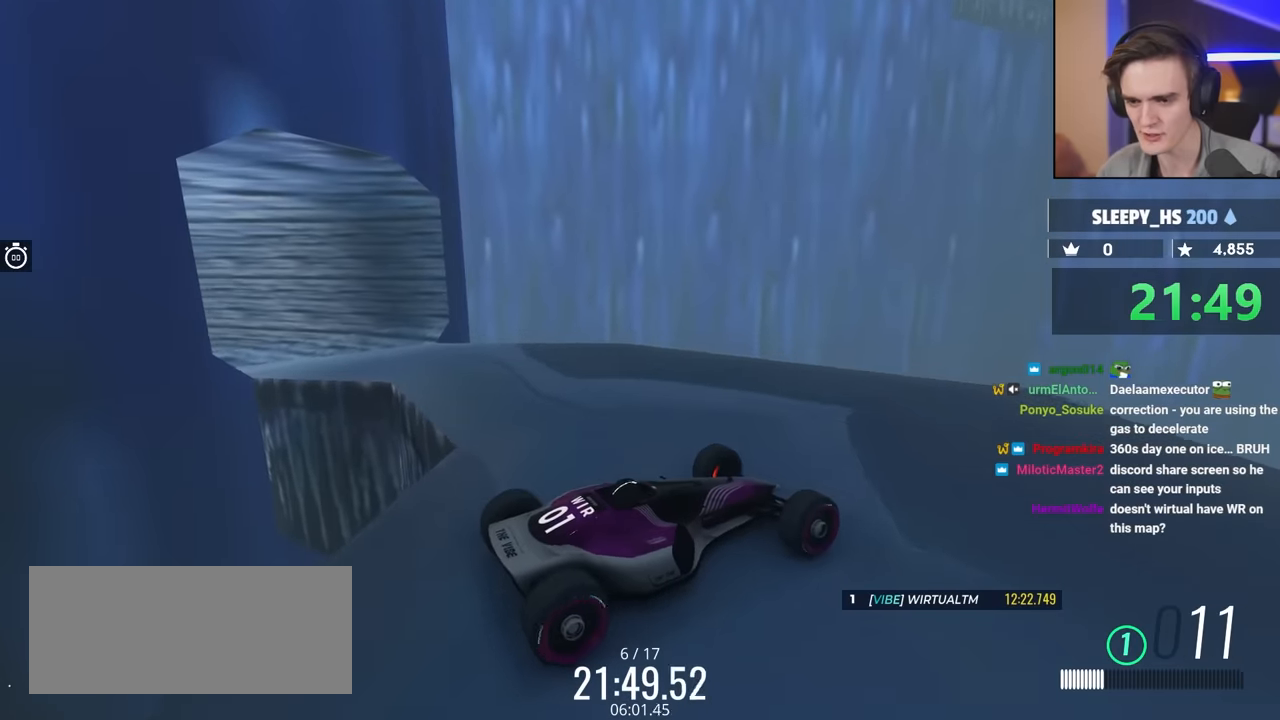
{"keys": [], "events": [[150, "brake", "down"], [200, "brake", "up"]]}
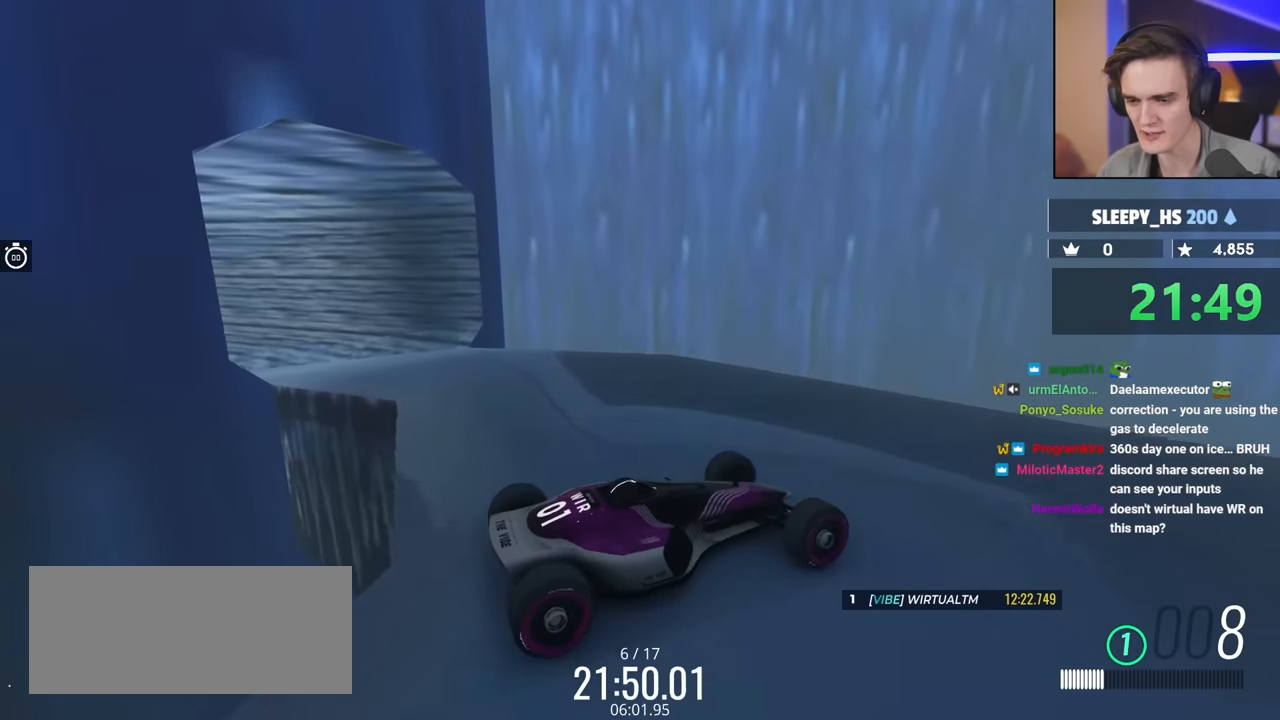
{"keys": ["brake"], "events": [[33, "brake", "down"], [117, "brake", "up"], [267, "brake", "down"], [350, "brake", "up"], [450, "brake", "down"]]}
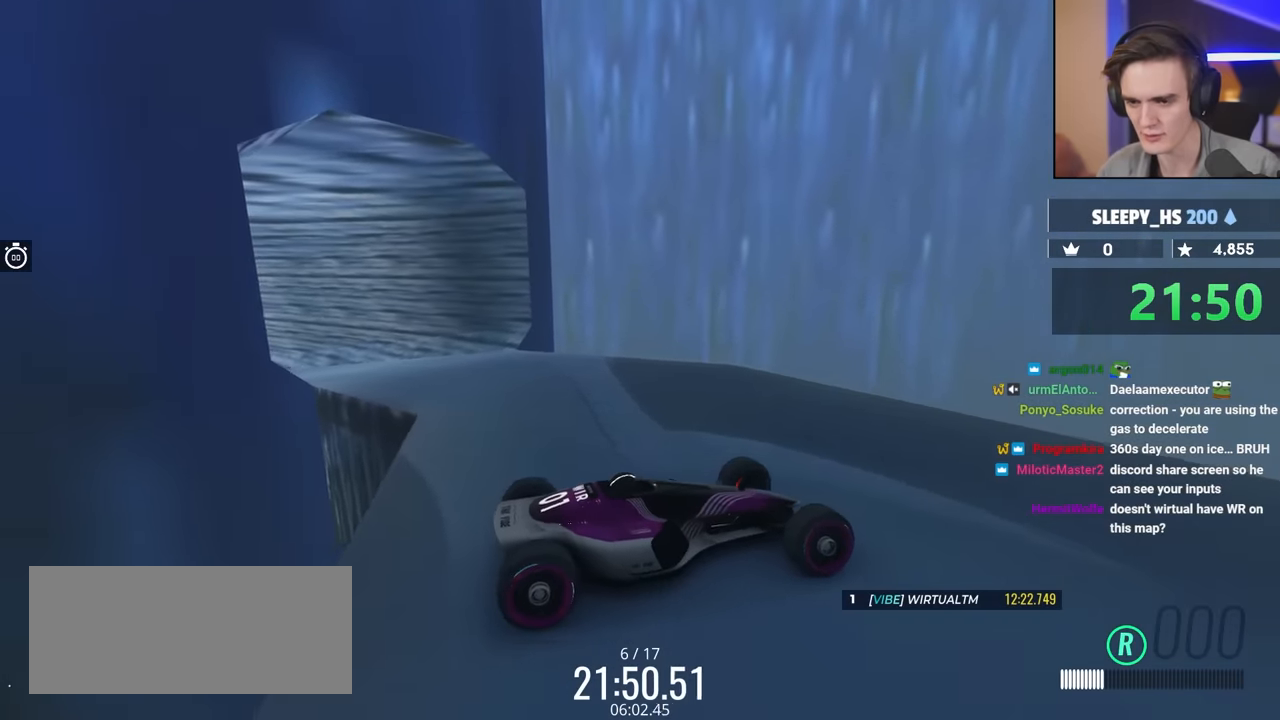
{"keys": [], "events": [[83, "brake", "up"], [233, "brake", "down"], [317, "brake", "up"]]}
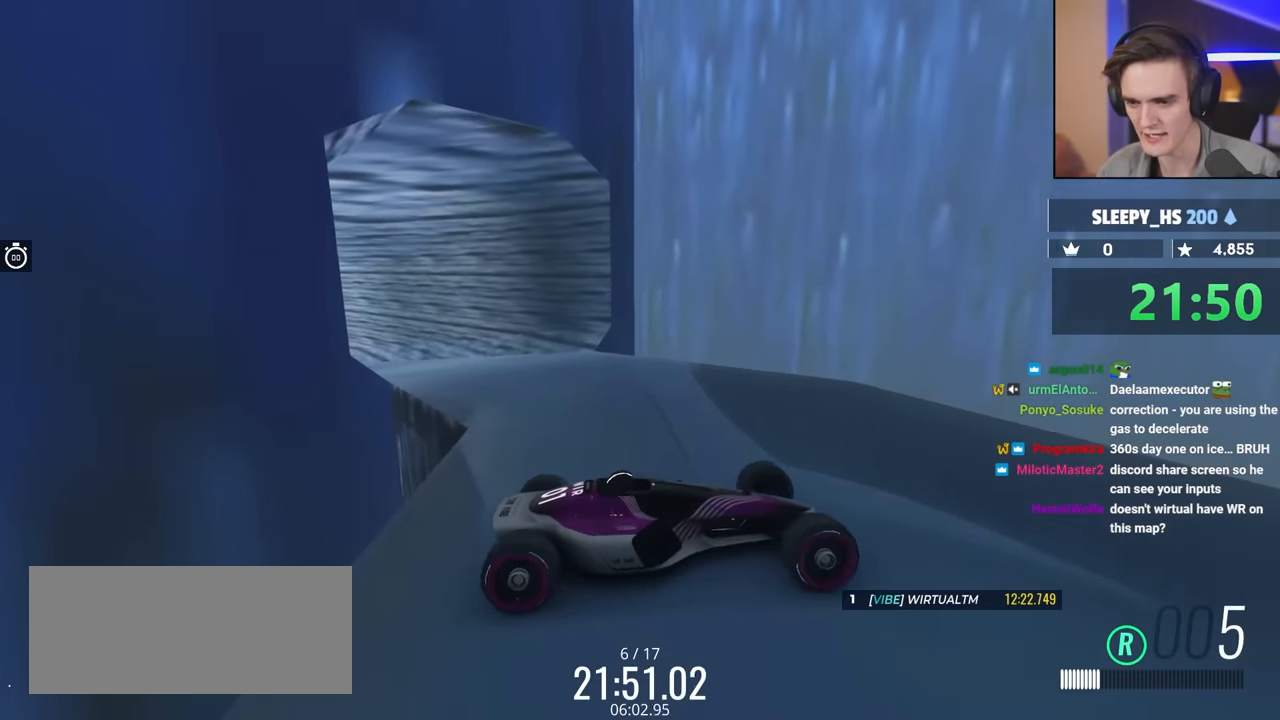
{"keys": ["left"], "events": [[433, "left", "down"]]}
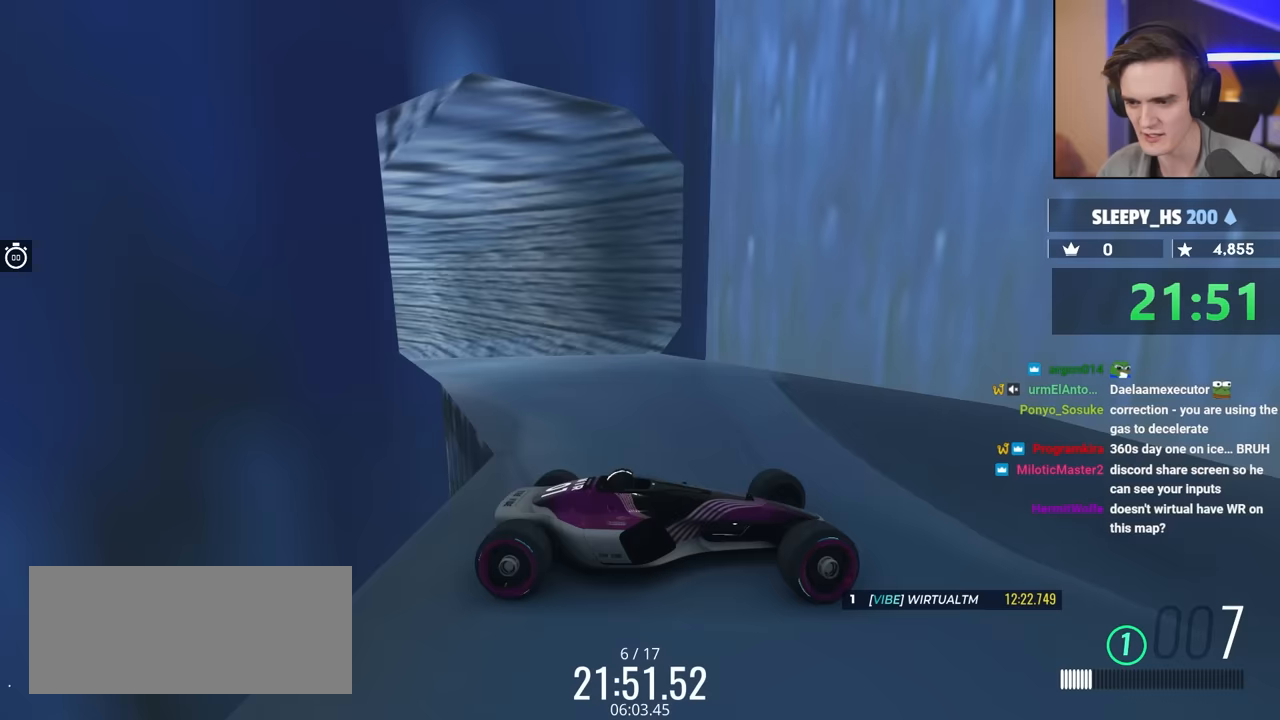
{"keys": ["left"], "events": []}
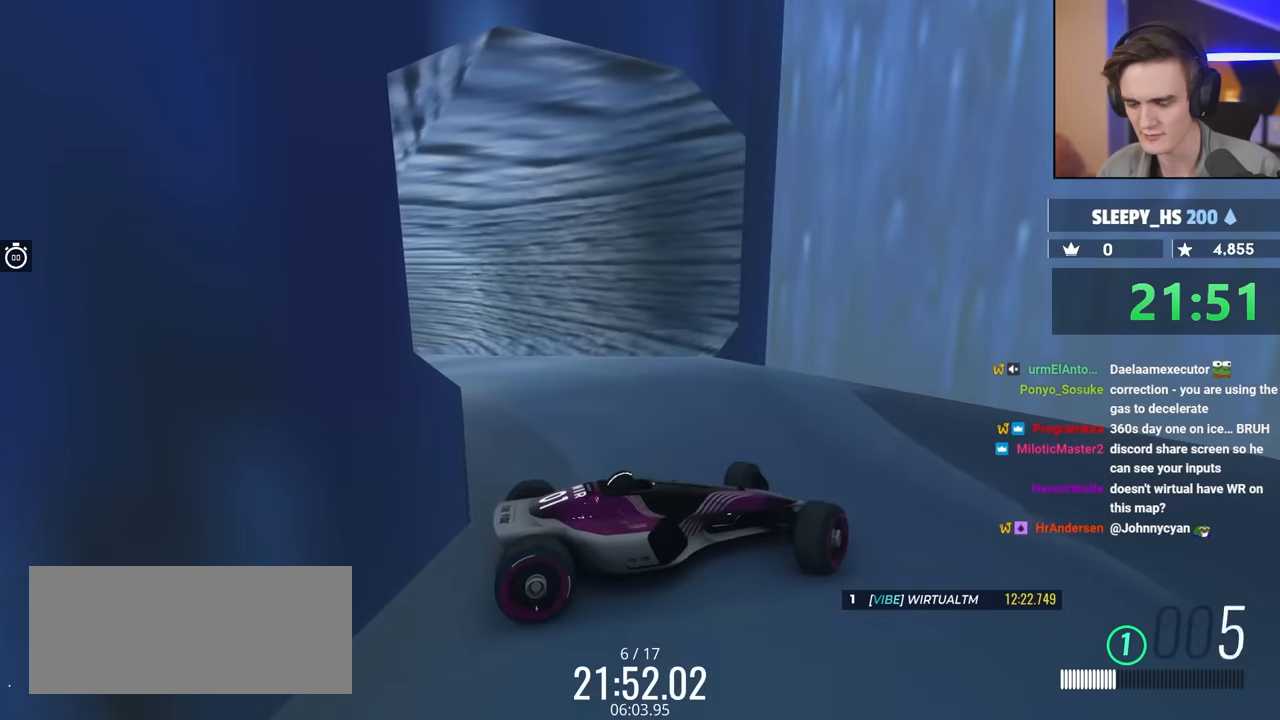
{"keys": ["left"], "events": []}
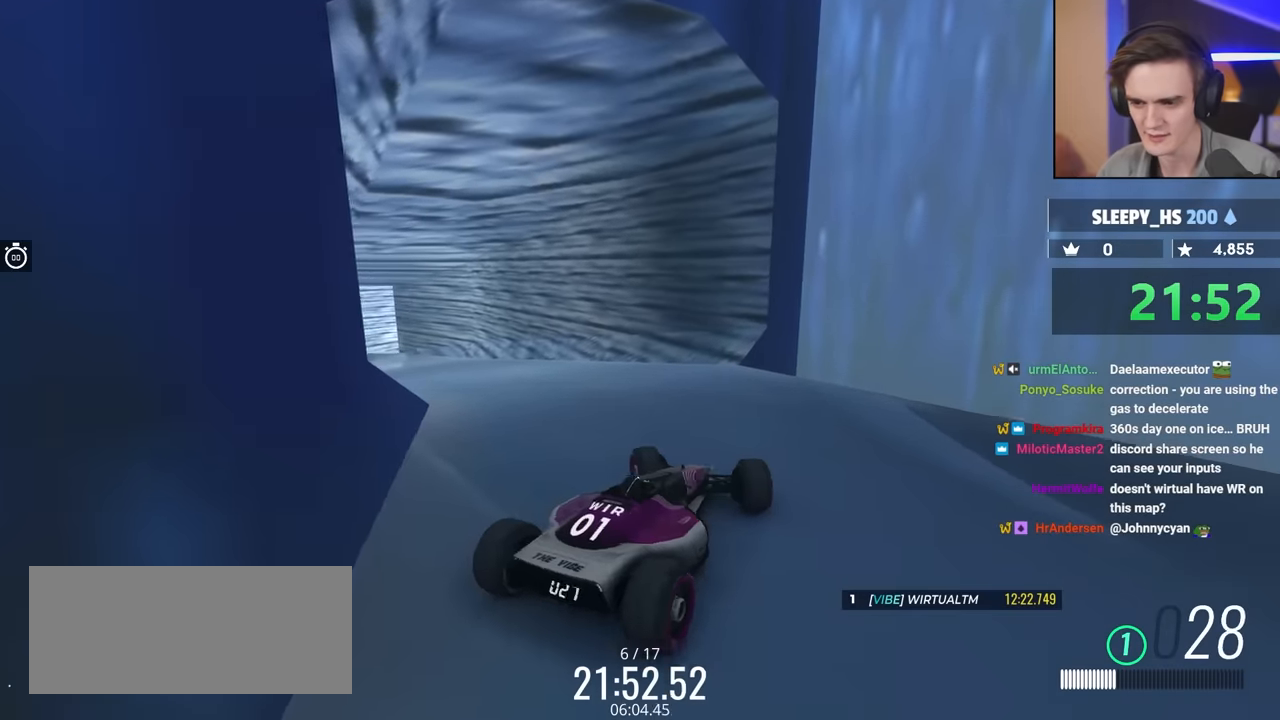
{"keys": [], "events": [[217, "left", "up"]]}
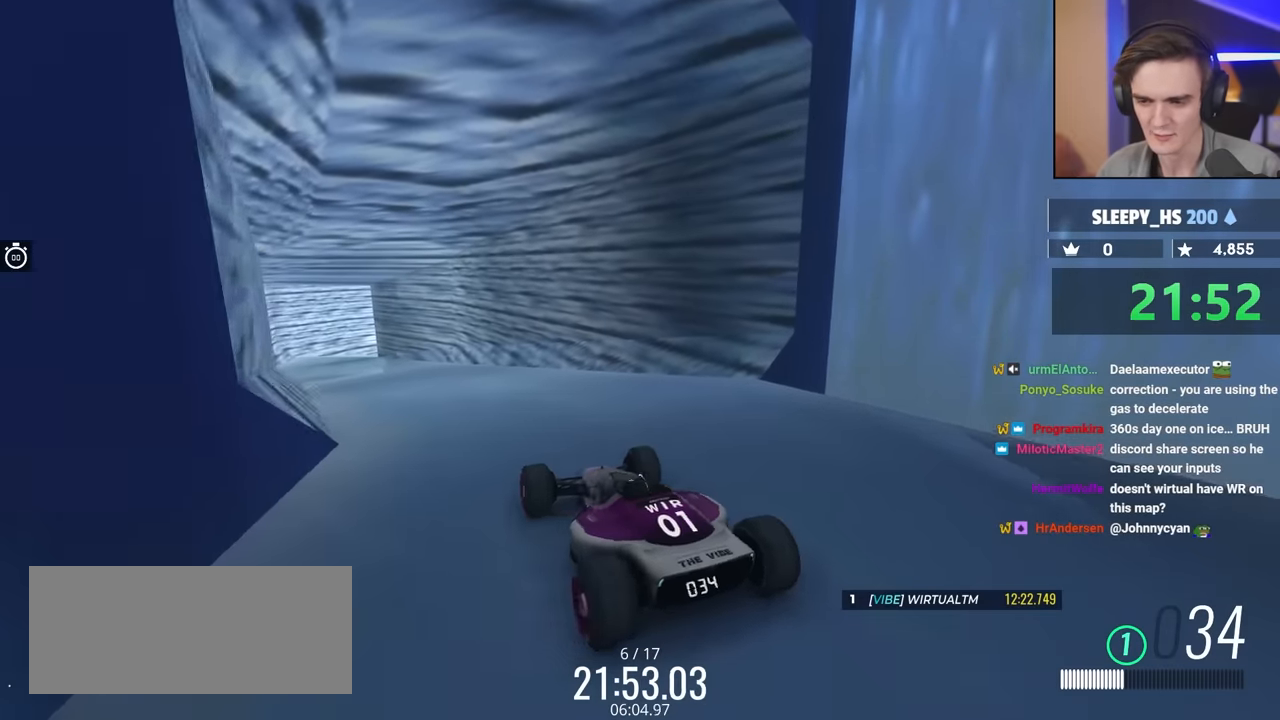
{"keys": ["right", "up"], "events": [[433, "up", "down"], [467, "right", "down"]]}
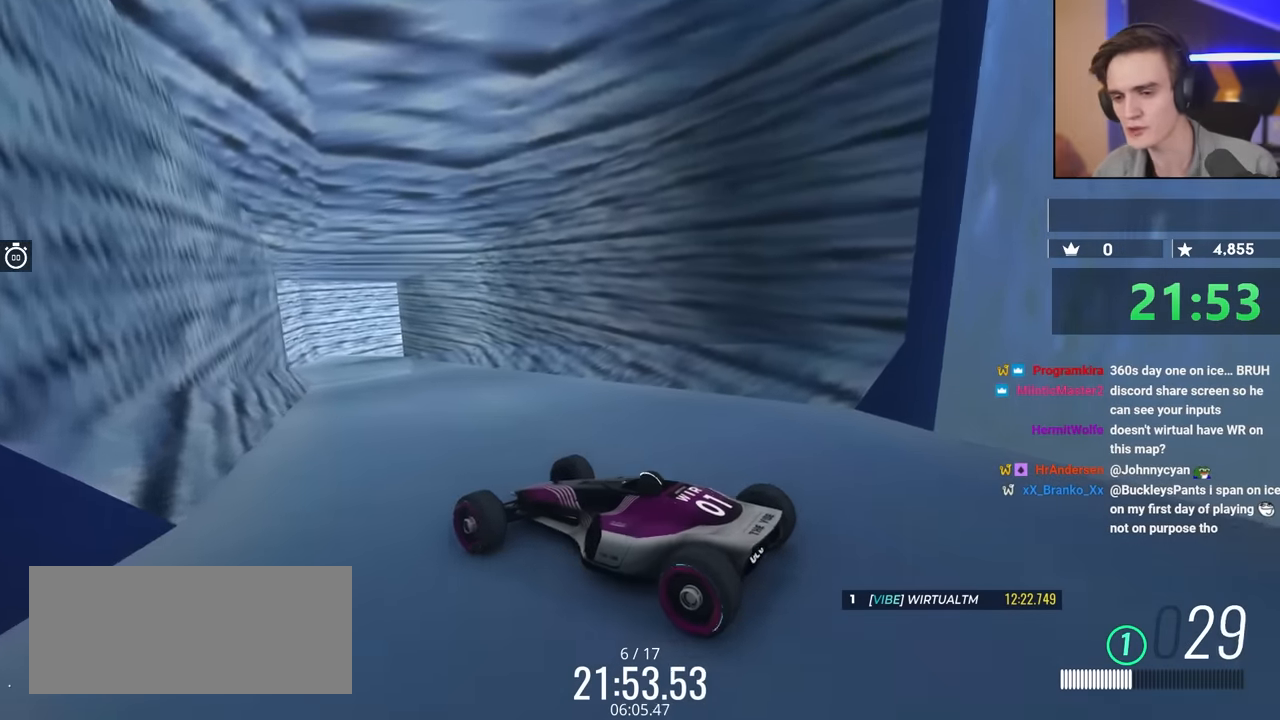
{"keys": [], "events": [[117, "right", "up"], [167, "up", "up"]]}
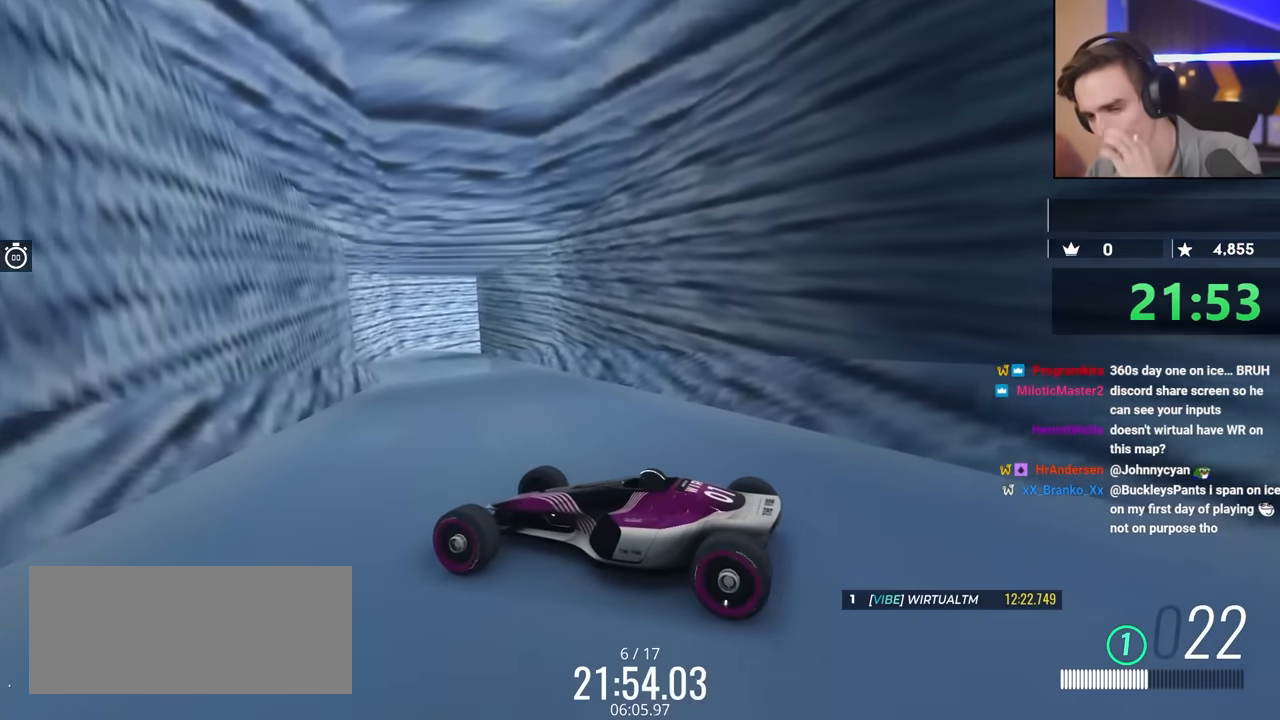
{"keys": [], "events": [[217, "right", "down"], [317, "right", "up"]]}
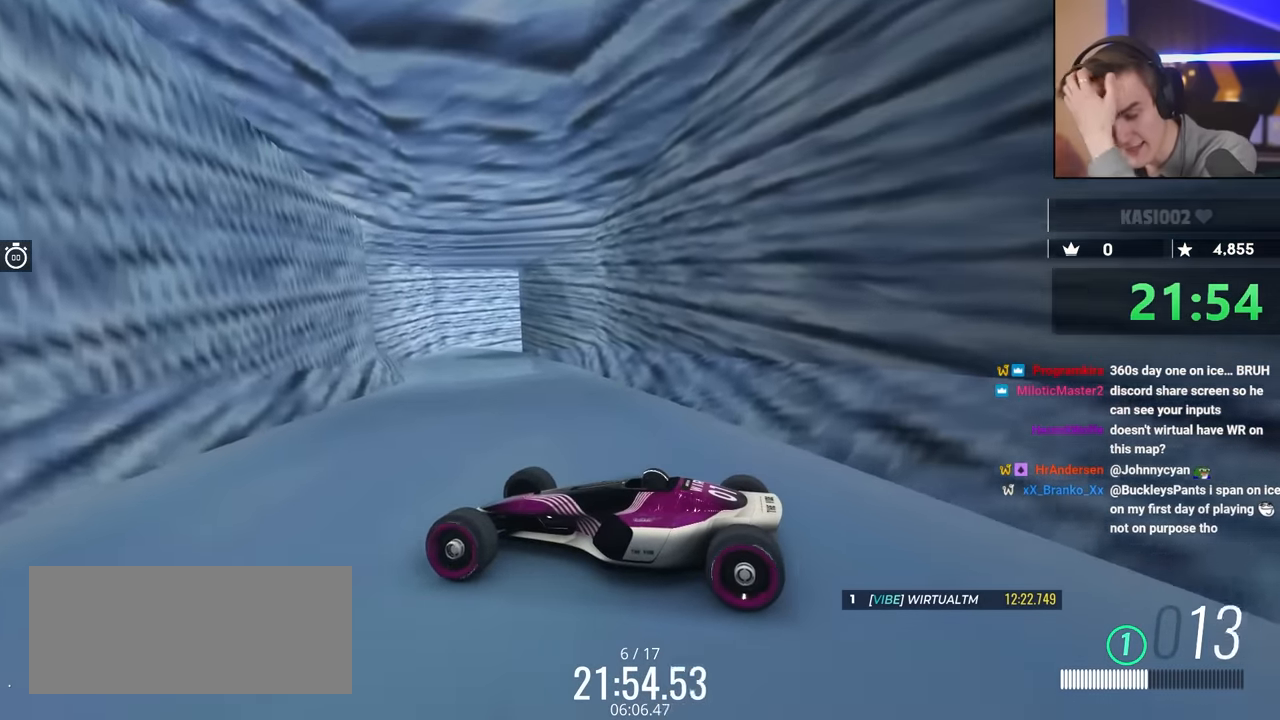
{"keys": ["left"], "events": [[50, "right", "down"], [150, "right", "up"], [467, "left", "down"]]}
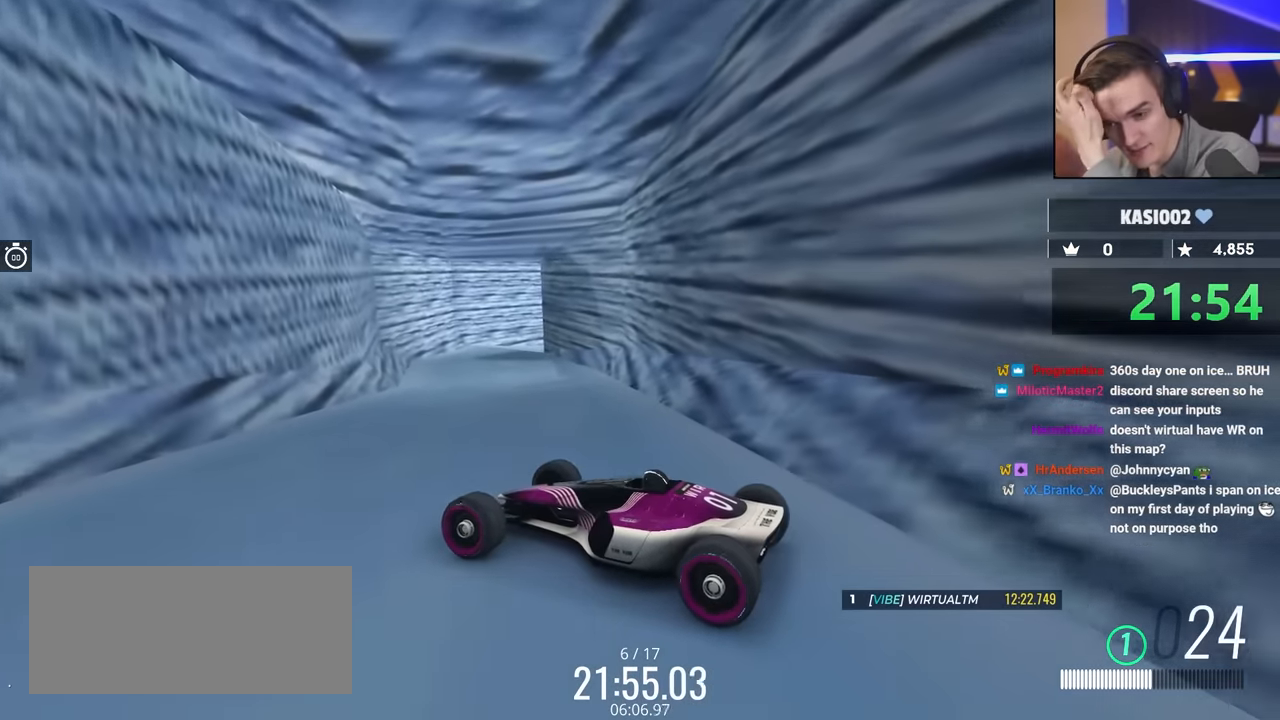
{"keys": [], "events": [[167, "left", "up"]]}
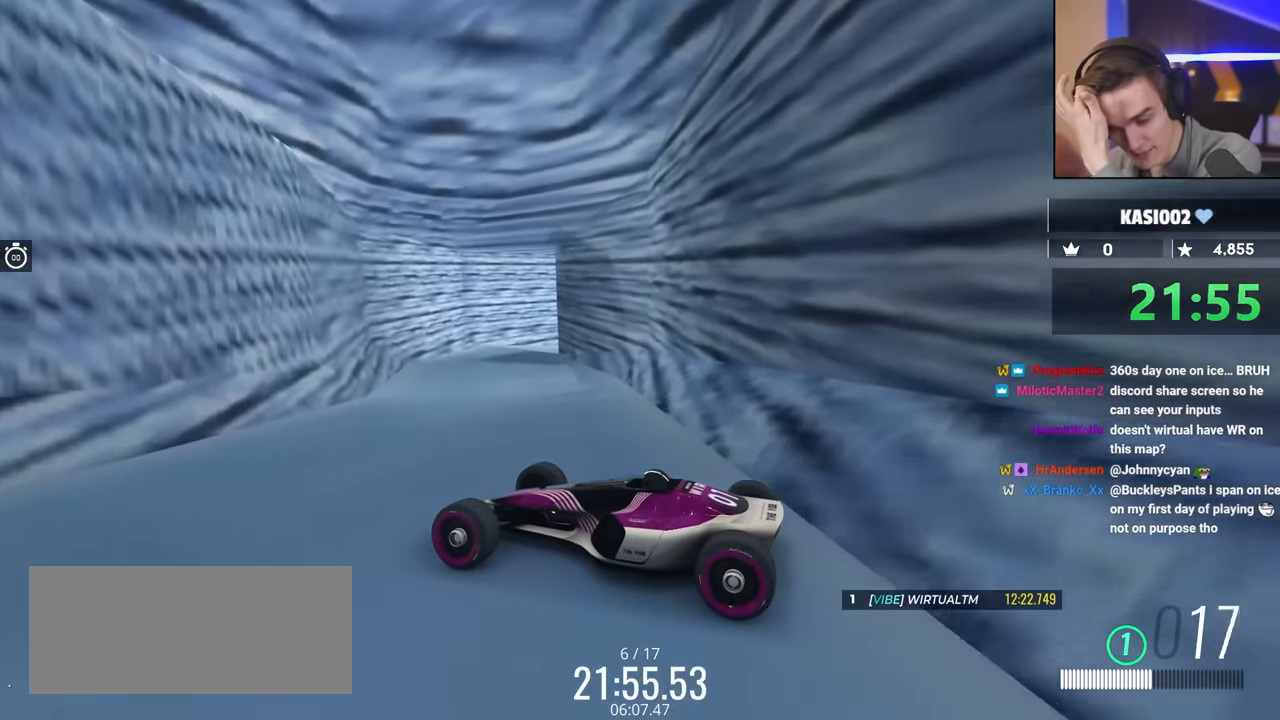
{"keys": [], "events": []}